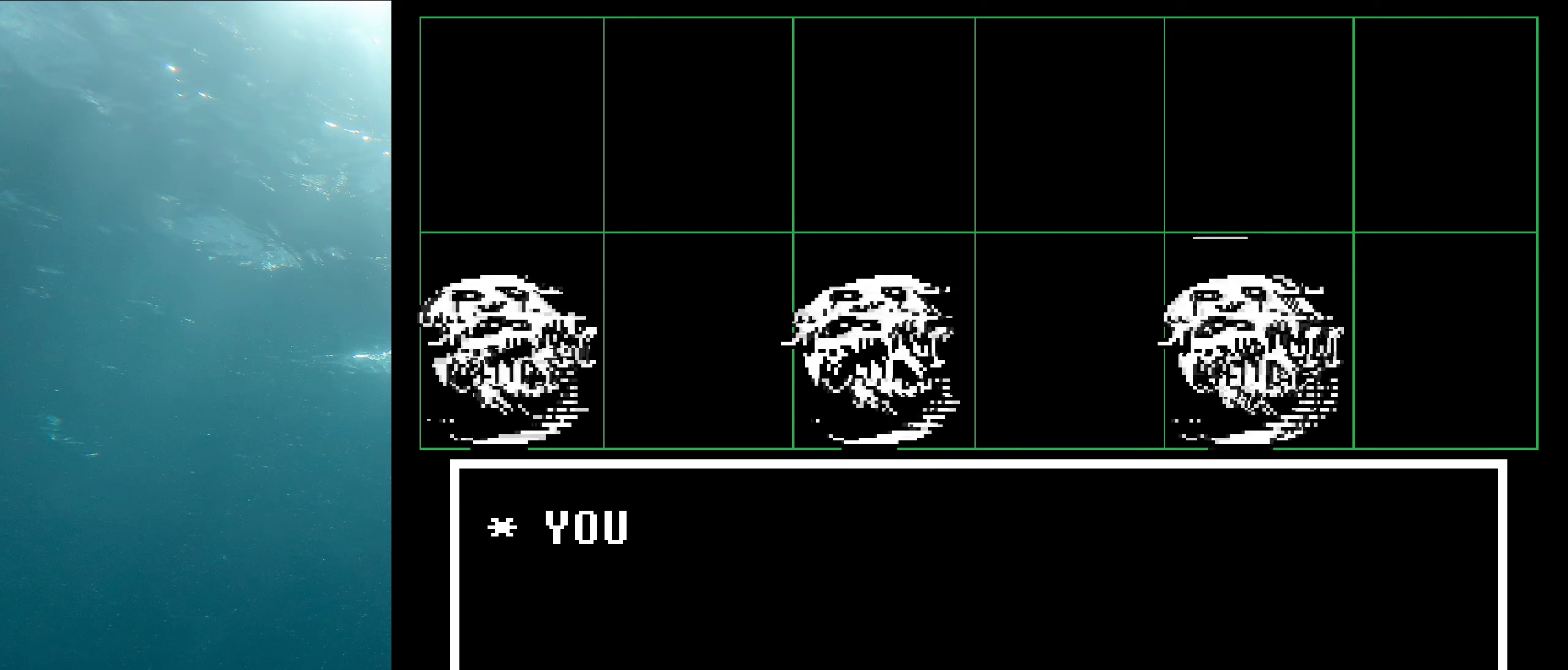
Gameplay with keyboard; each line is a JSON object with the keys held at the frame after it. "events" lists presses ("down") and releases ("up") of "c", "ctrl_l", "ctrl_r", "down", "left", "return", "right", "shift", "up", "x" and "z" between this image and that frame as [ms after this image, input, new state], when the widget could be followed in between. No other keys are recorded. Mouse input is not recorded. Not read: other_keys.
{"keys": [], "events": [[67, "x", "down"], [233, "x", "up"]]}
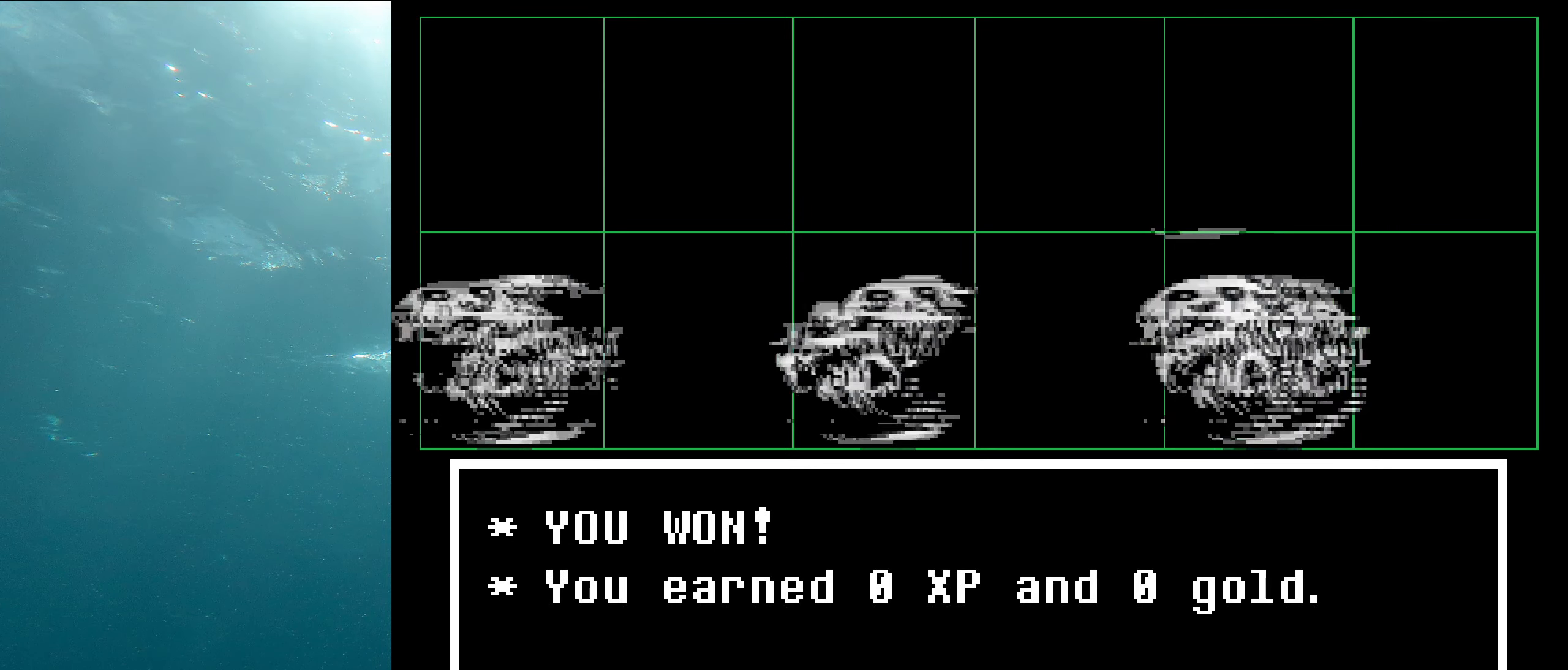
{"keys": ["z"], "events": [[17, "z", "down"], [183, "z", "up"], [400, "z", "down"]]}
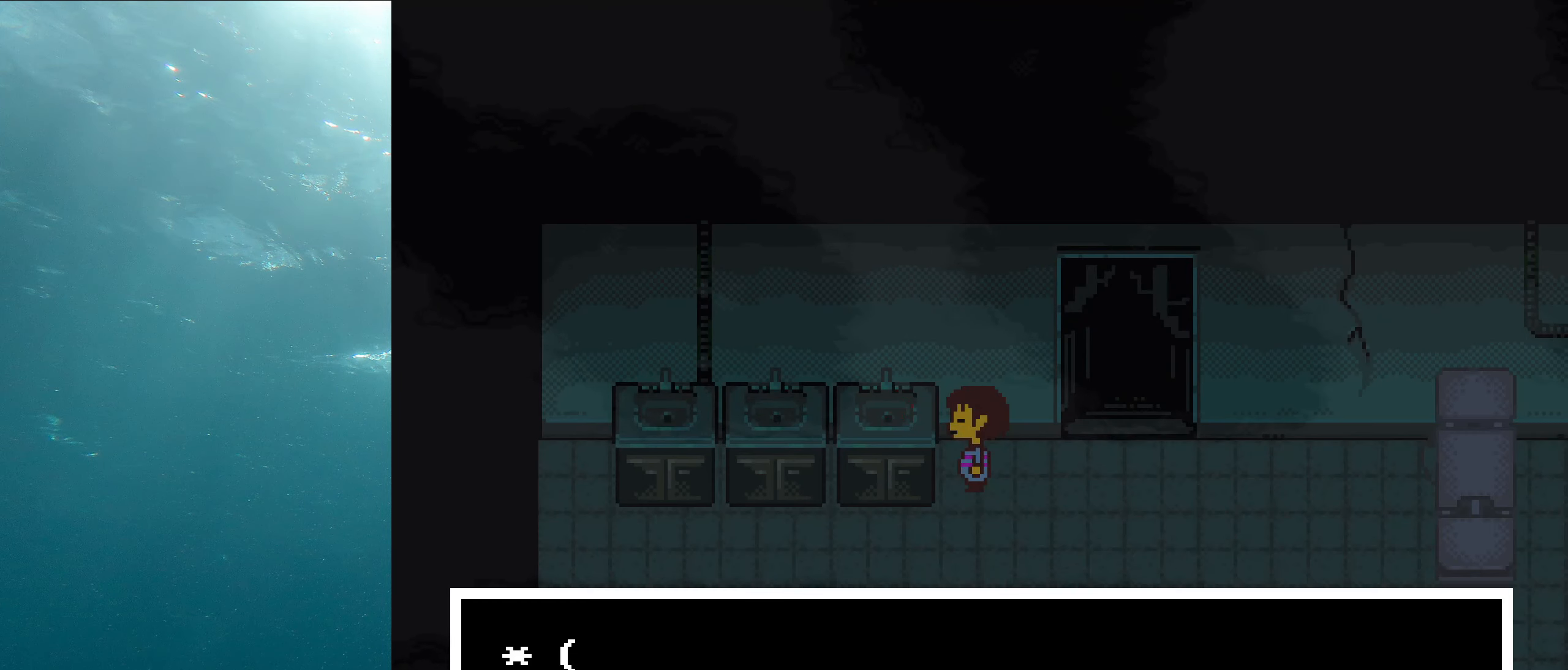
{"keys": [], "events": [[83, "x", "down"], [83, "z", "up"], [217, "z", "down"], [267, "x", "up"], [300, "z", "up"]]}
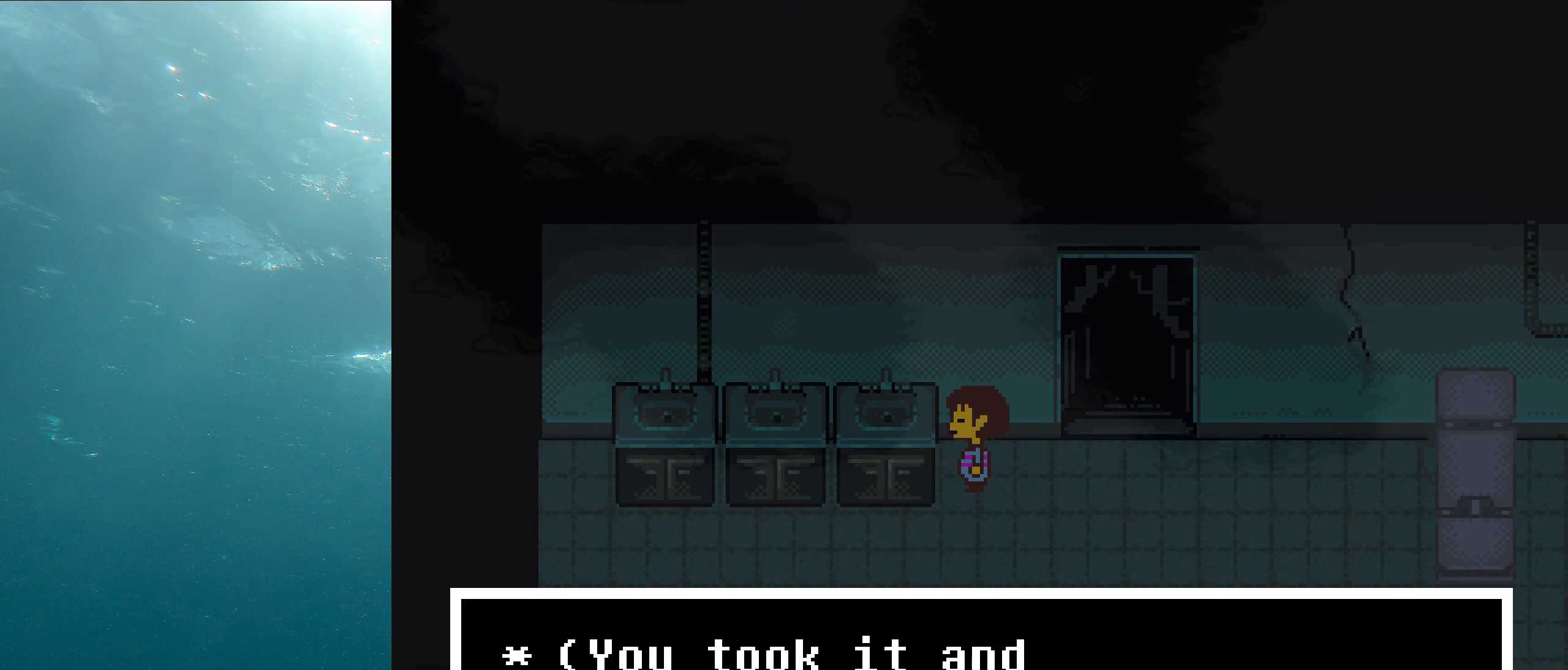
{"keys": ["x"], "events": [[367, "x", "down"]]}
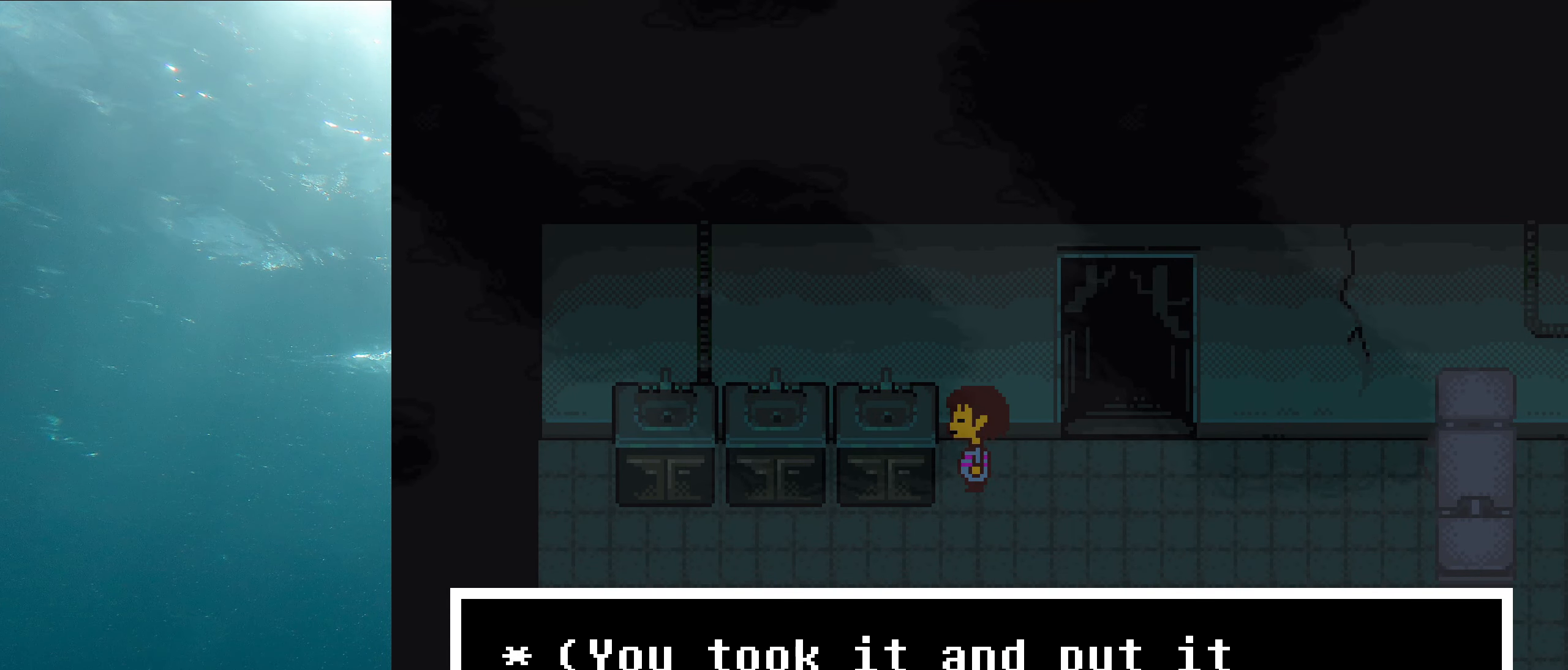
{"keys": ["right"], "events": [[33, "x", "up"], [233, "right", "down"], [350, "z", "down"], [400, "z", "up"]]}
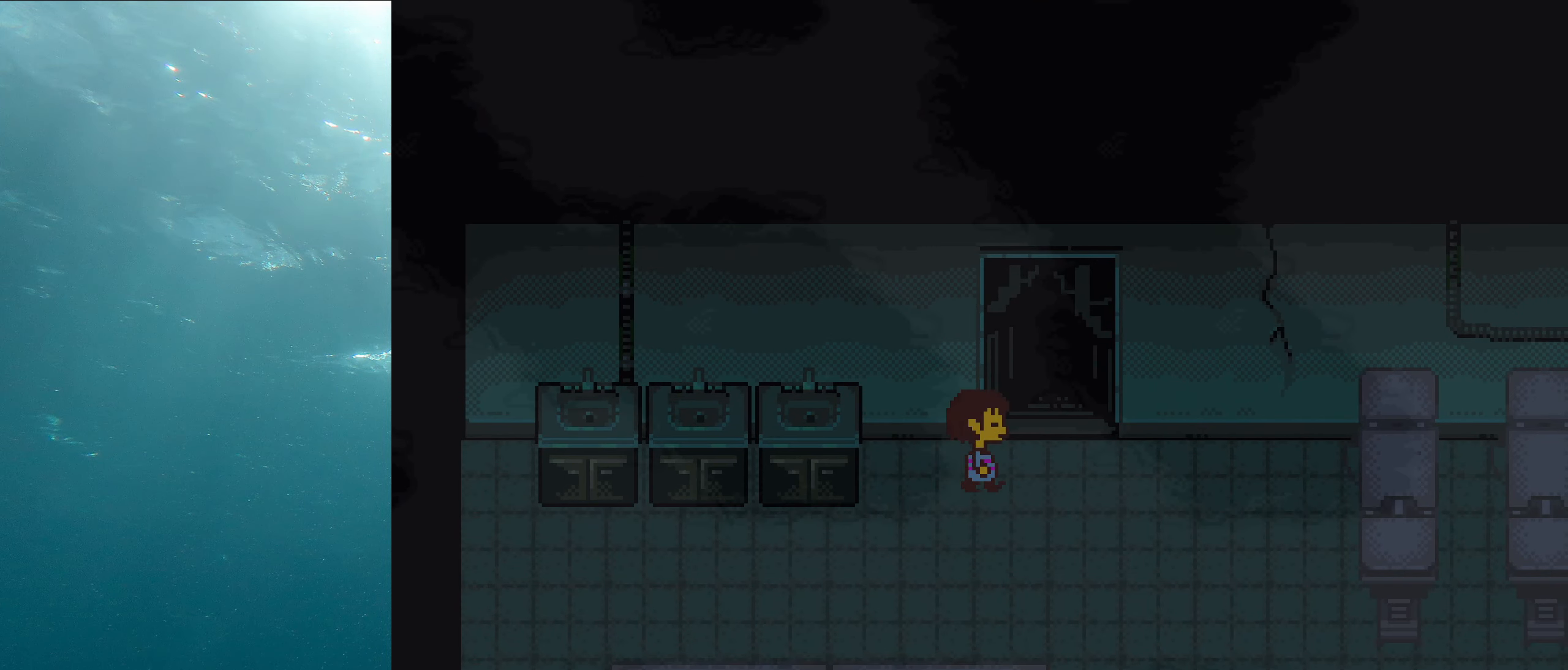
{"keys": [], "events": [[100, "up", "down"], [233, "right", "up"], [400, "up", "up"]]}
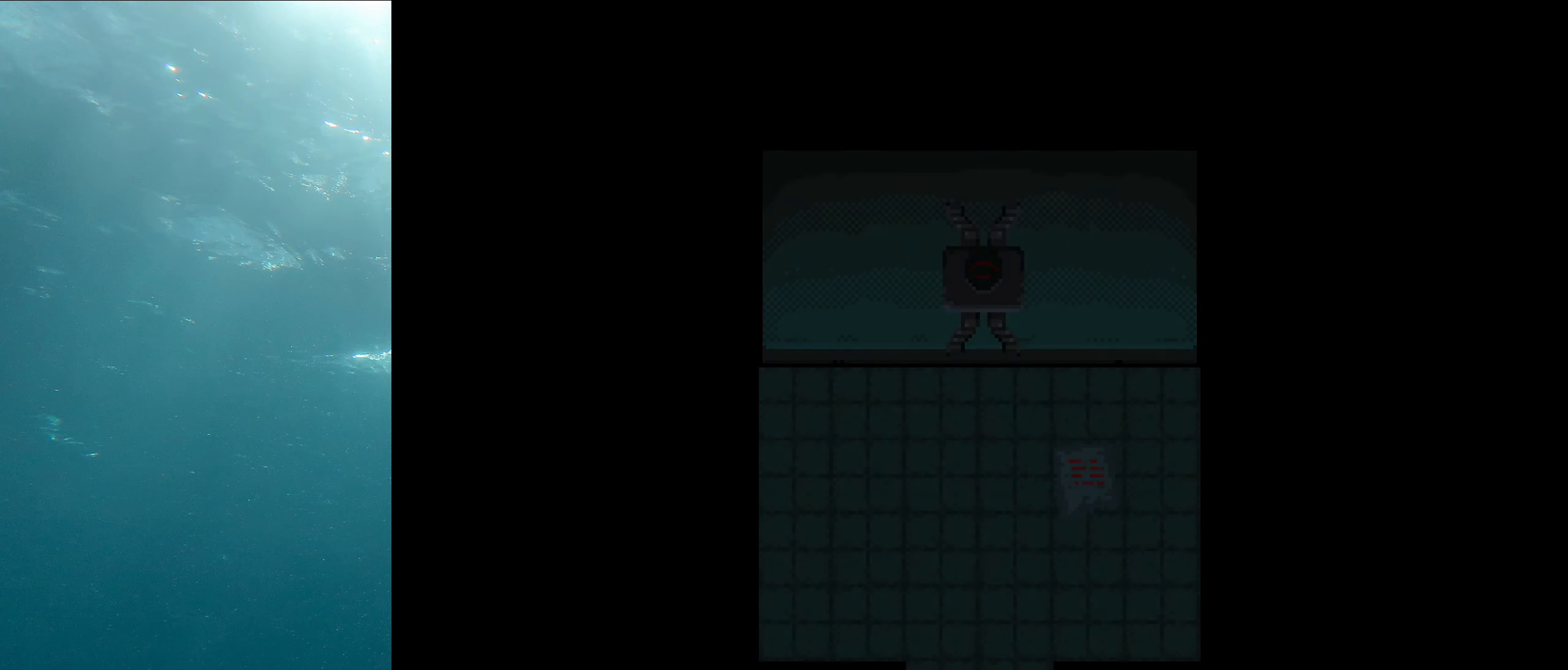
{"keys": [], "events": []}
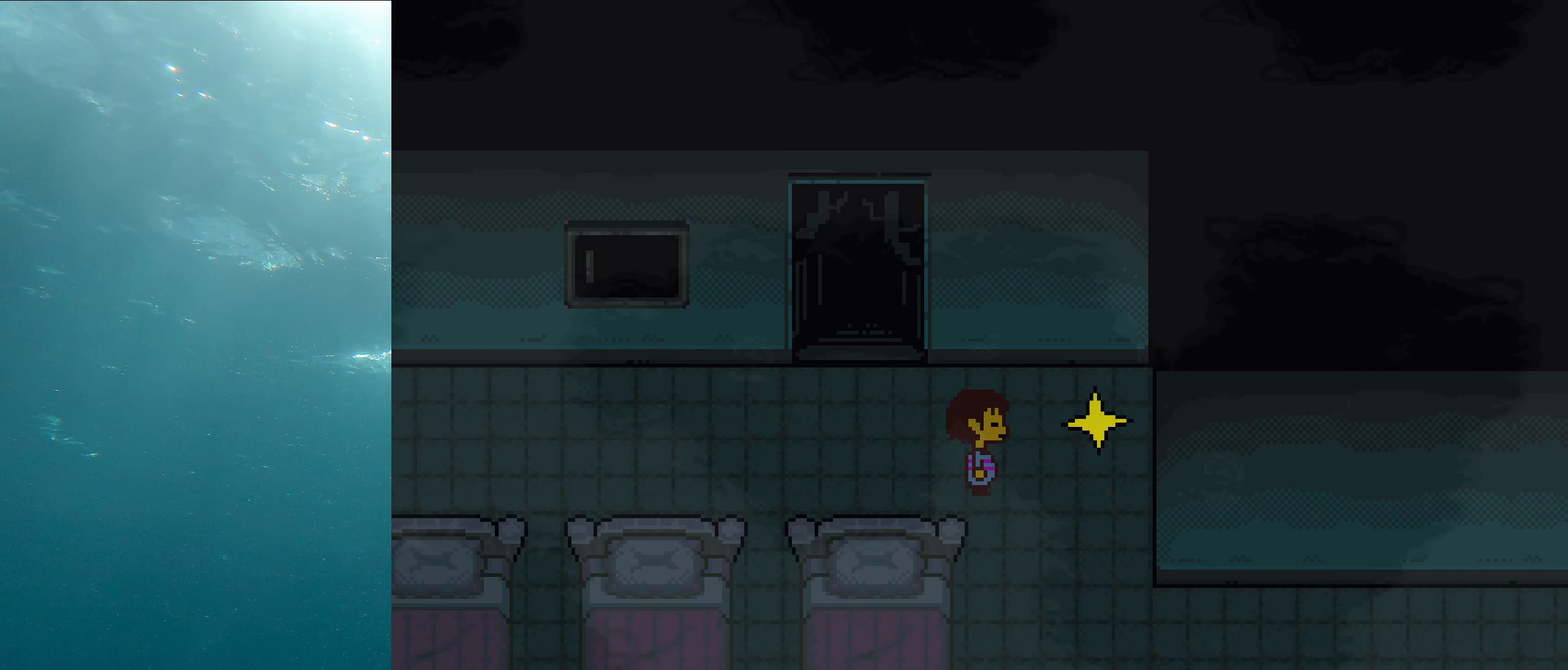
{"keys": [], "events": []}
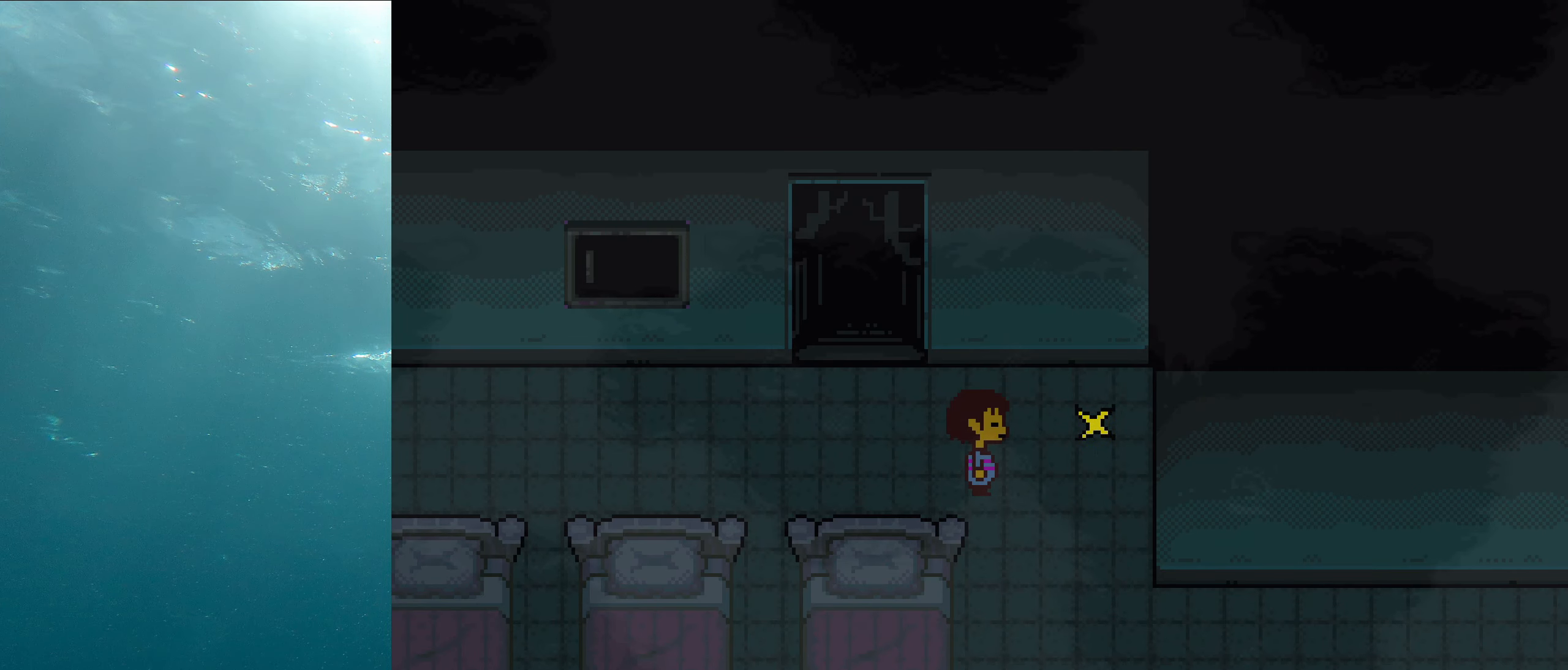
{"keys": [], "events": []}
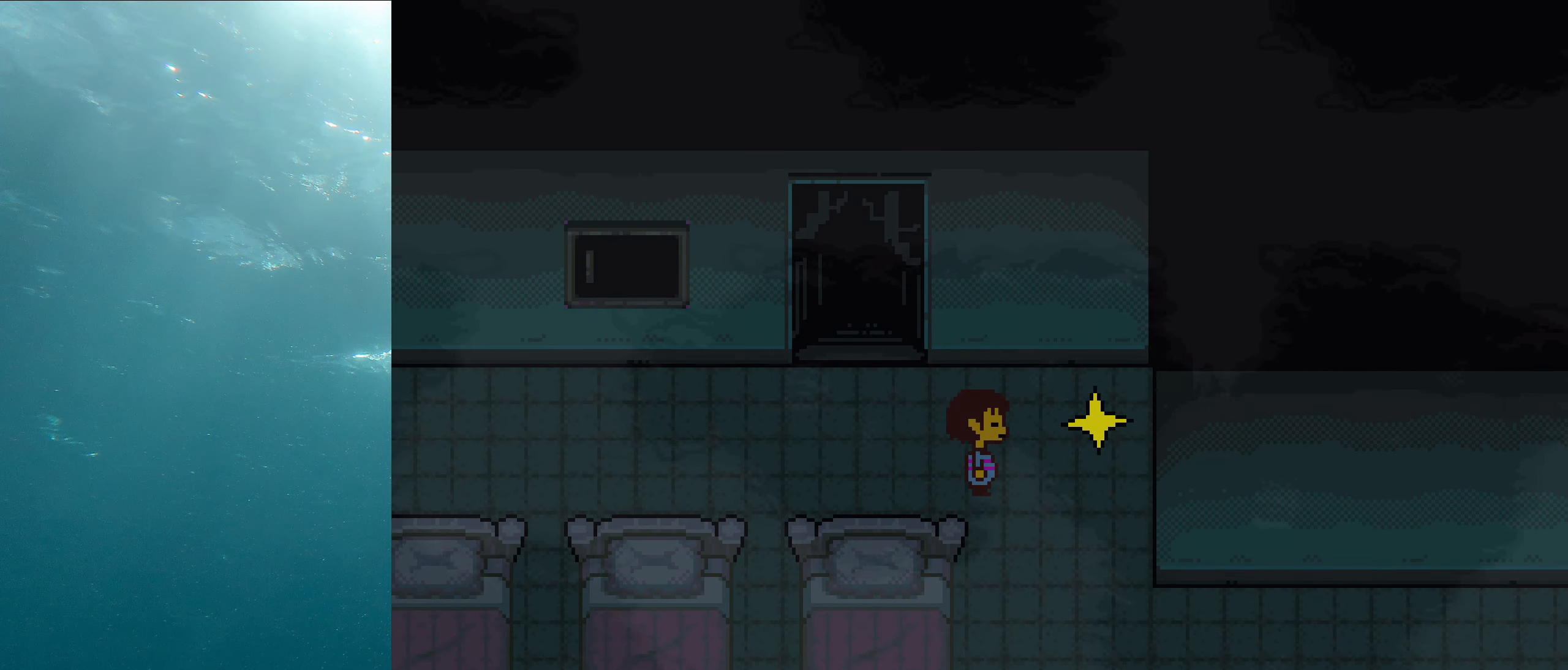
{"keys": ["down"], "events": [[250, "right", "down"], [317, "right", "up"], [400, "down", "down"]]}
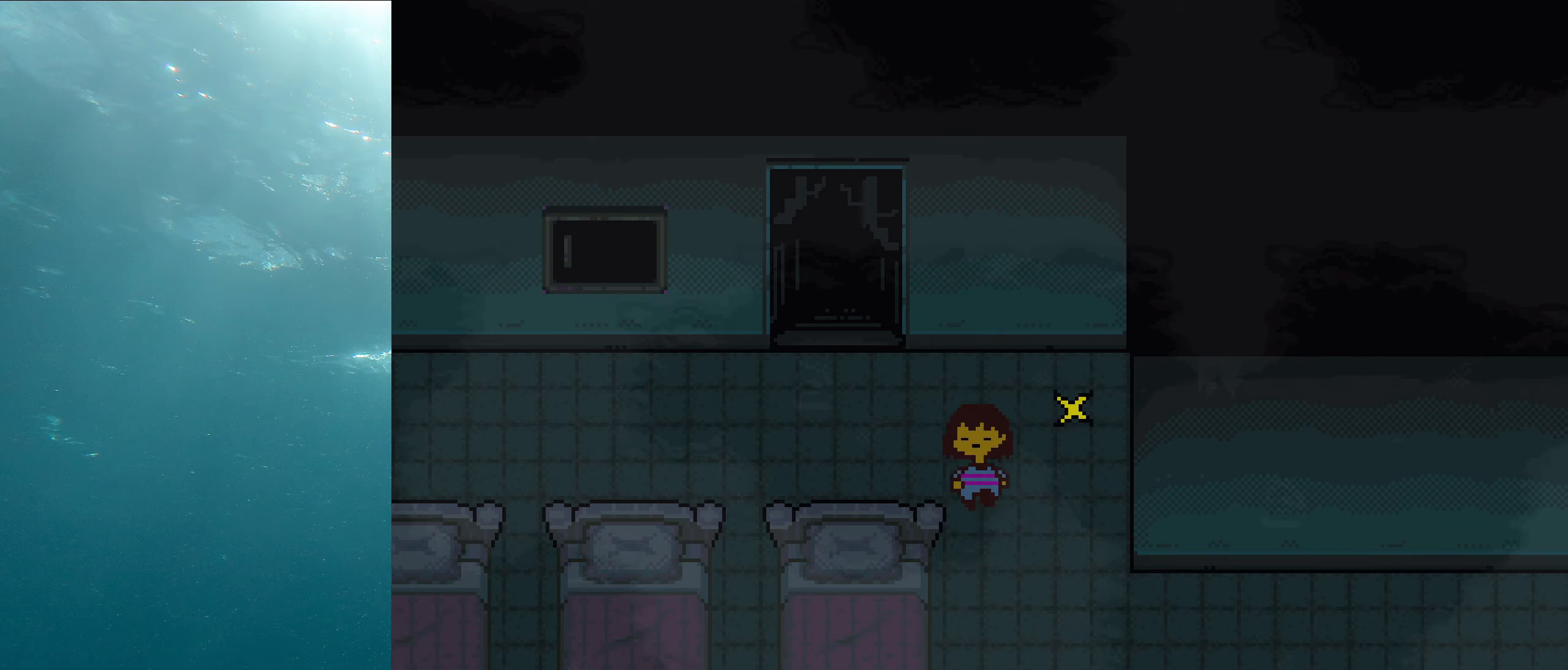
{"keys": [], "events": [[484, "down", "up"]]}
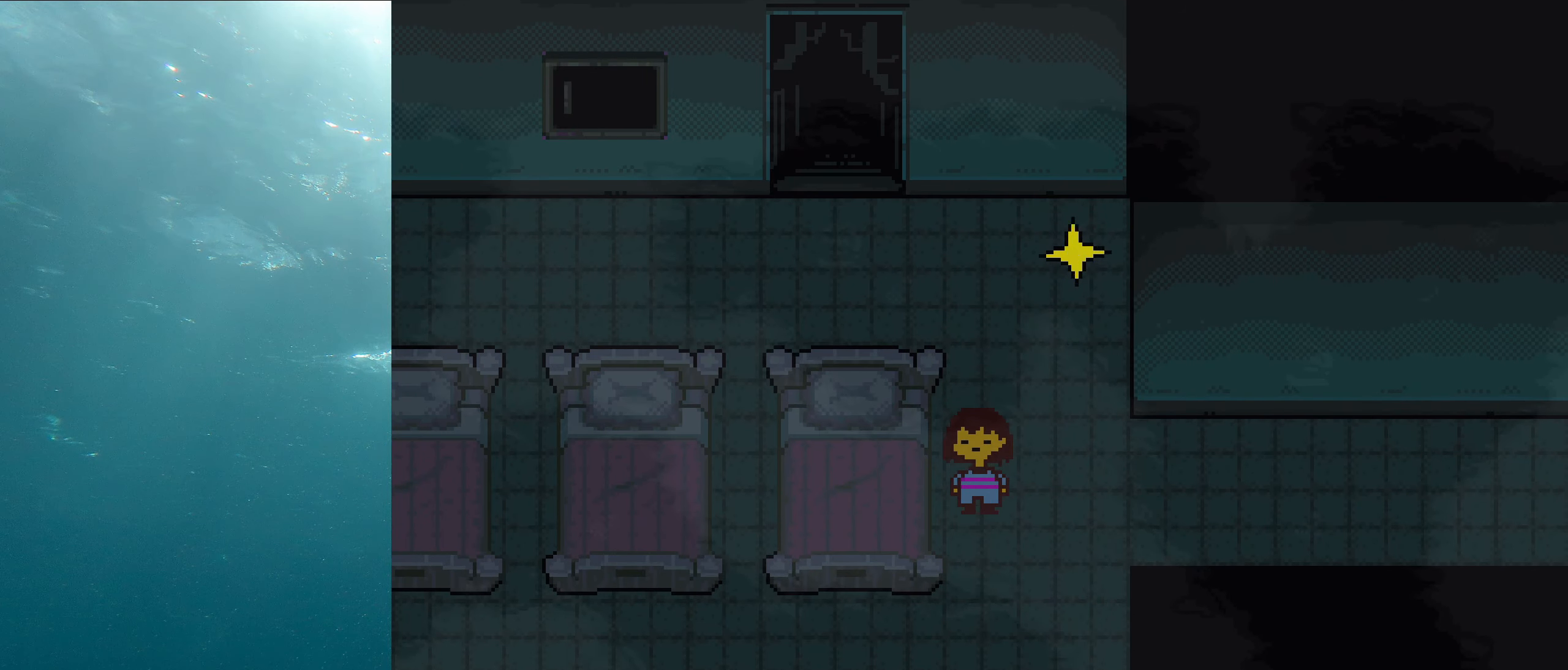
{"keys": ["up"], "events": [[434, "up", "down"]]}
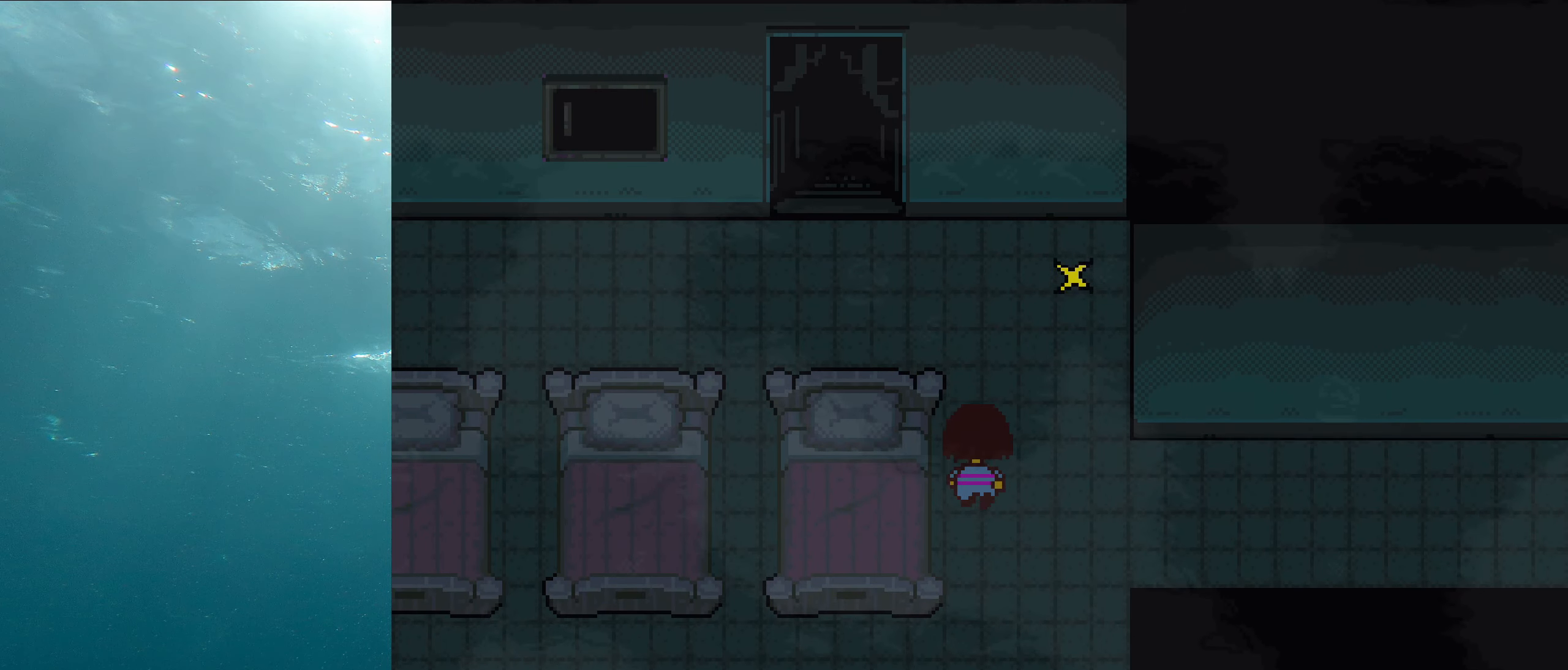
{"keys": ["up"], "events": []}
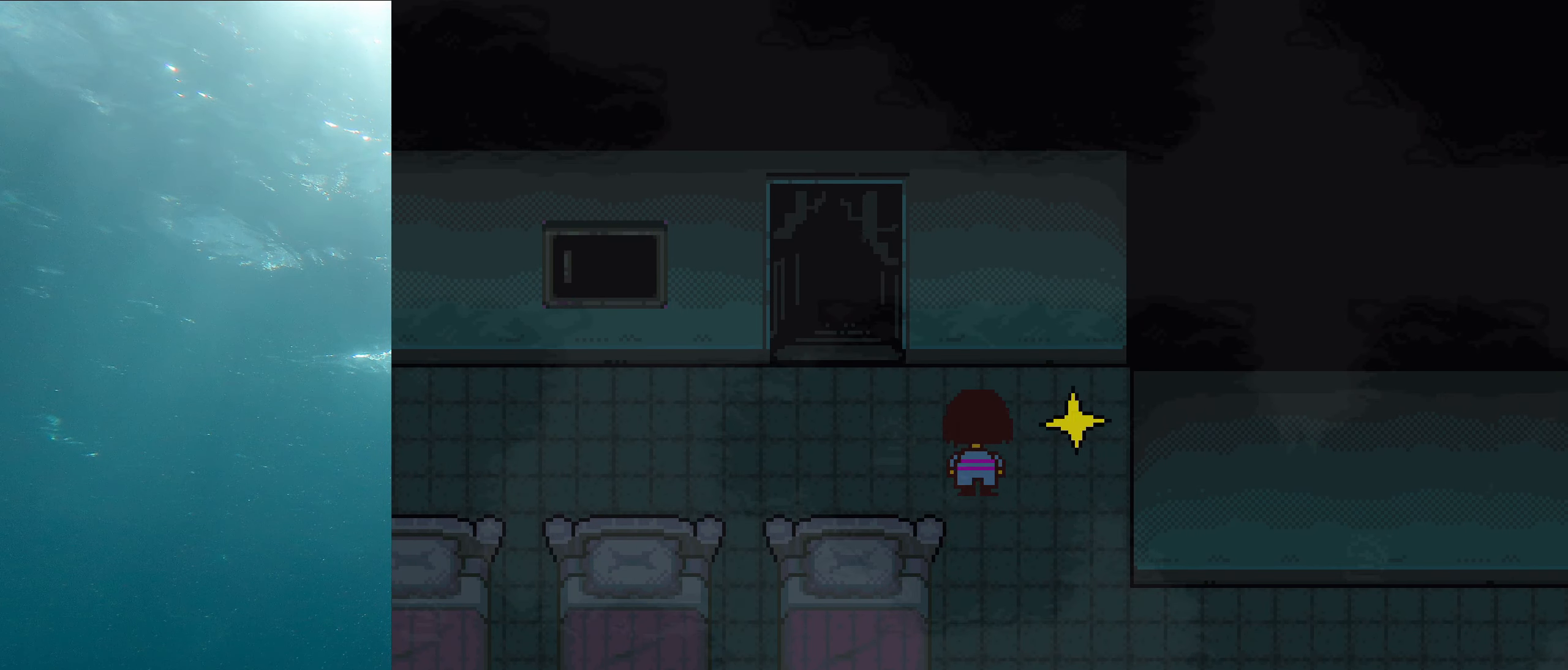
{"keys": [], "events": [[84, "right", "down"], [134, "up", "up"], [217, "right", "up"], [267, "z", "down"], [384, "z", "up"]]}
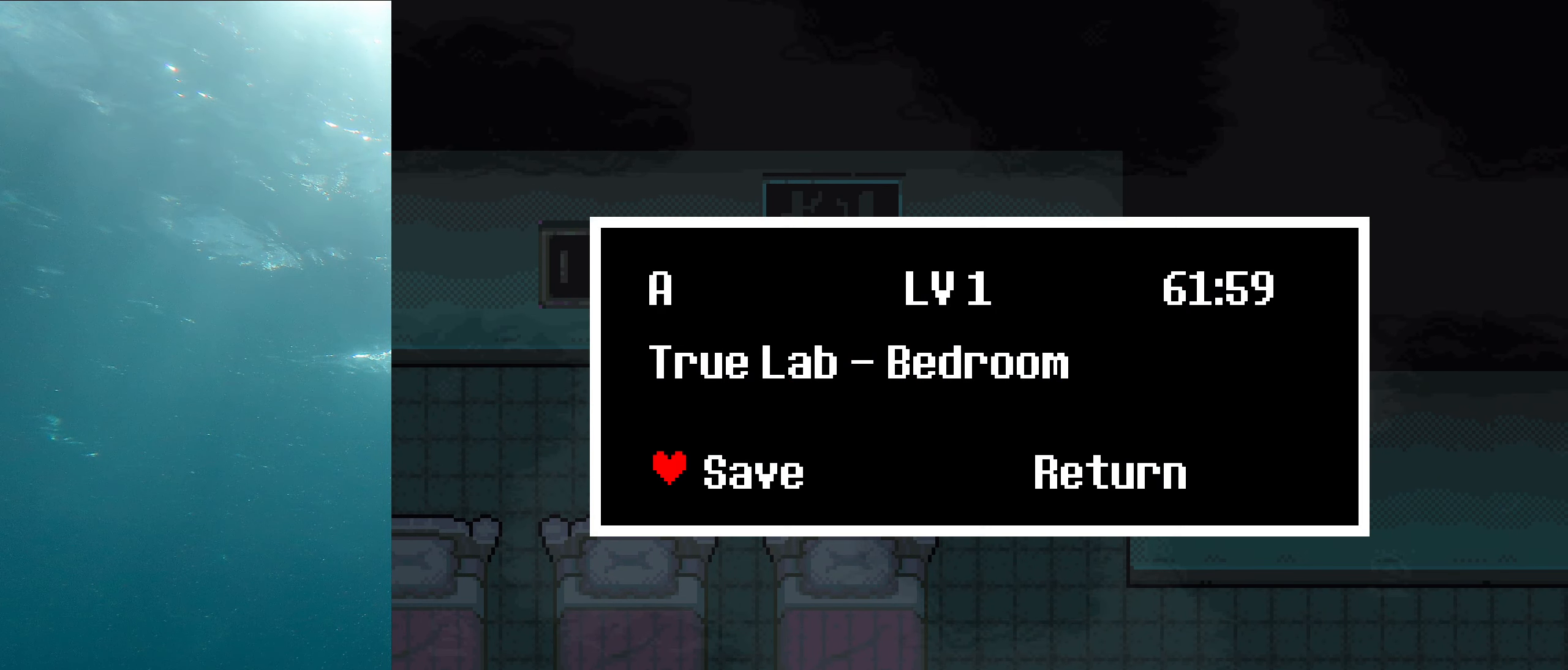
{"keys": [], "events": [[350, "z", "down"], [450, "z", "up"]]}
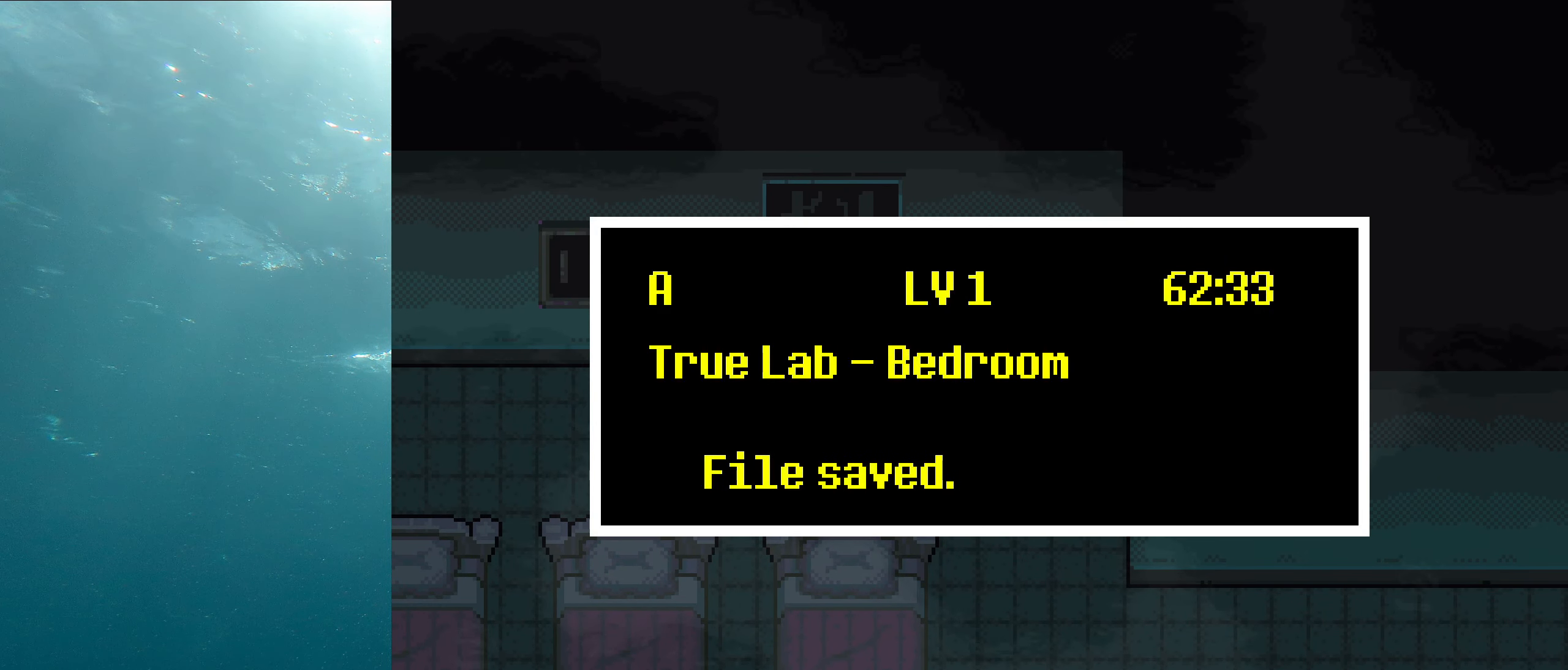
{"keys": ["left", "up"], "events": [[50, "z", "down"], [184, "left", "down"], [184, "up", "down"], [184, "z", "up"]]}
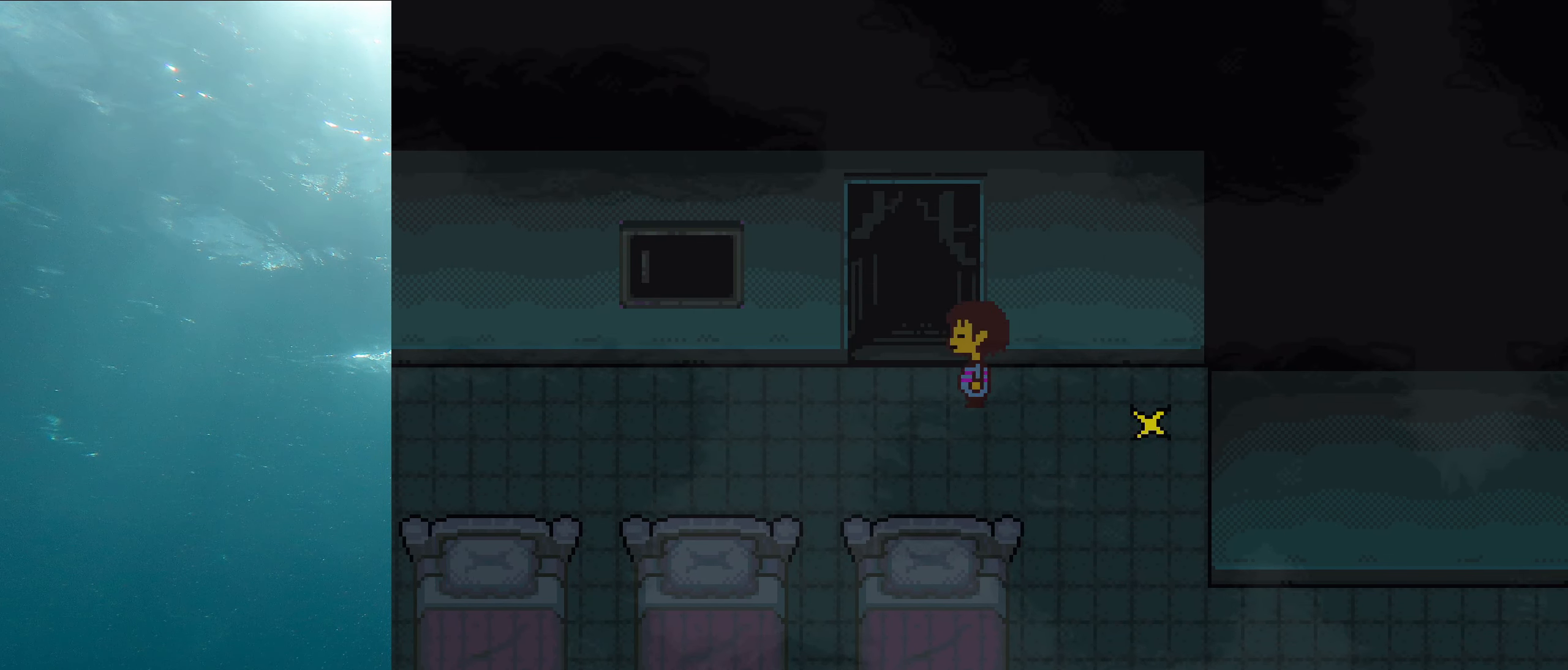
{"keys": ["right", "up"], "events": [[217, "left", "up"], [217, "right", "down"]]}
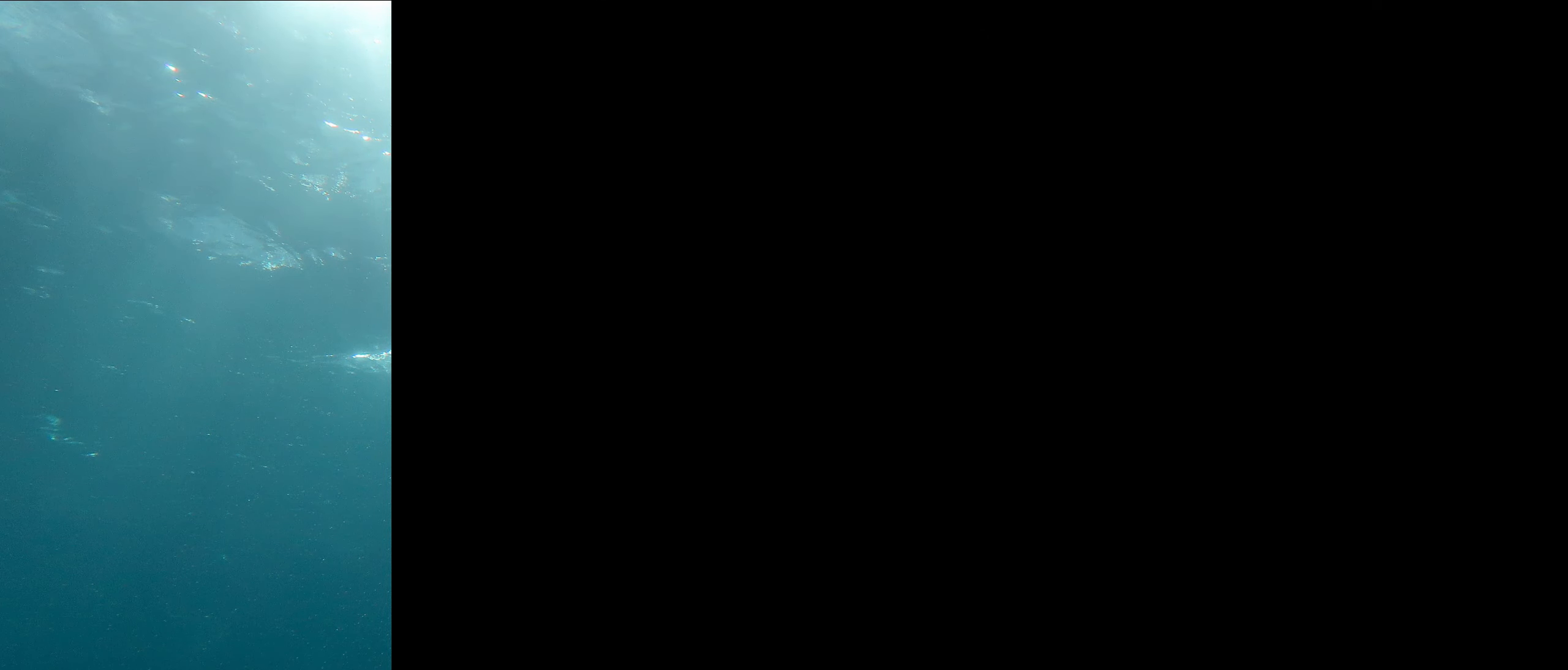
{"keys": ["right", "up"], "events": []}
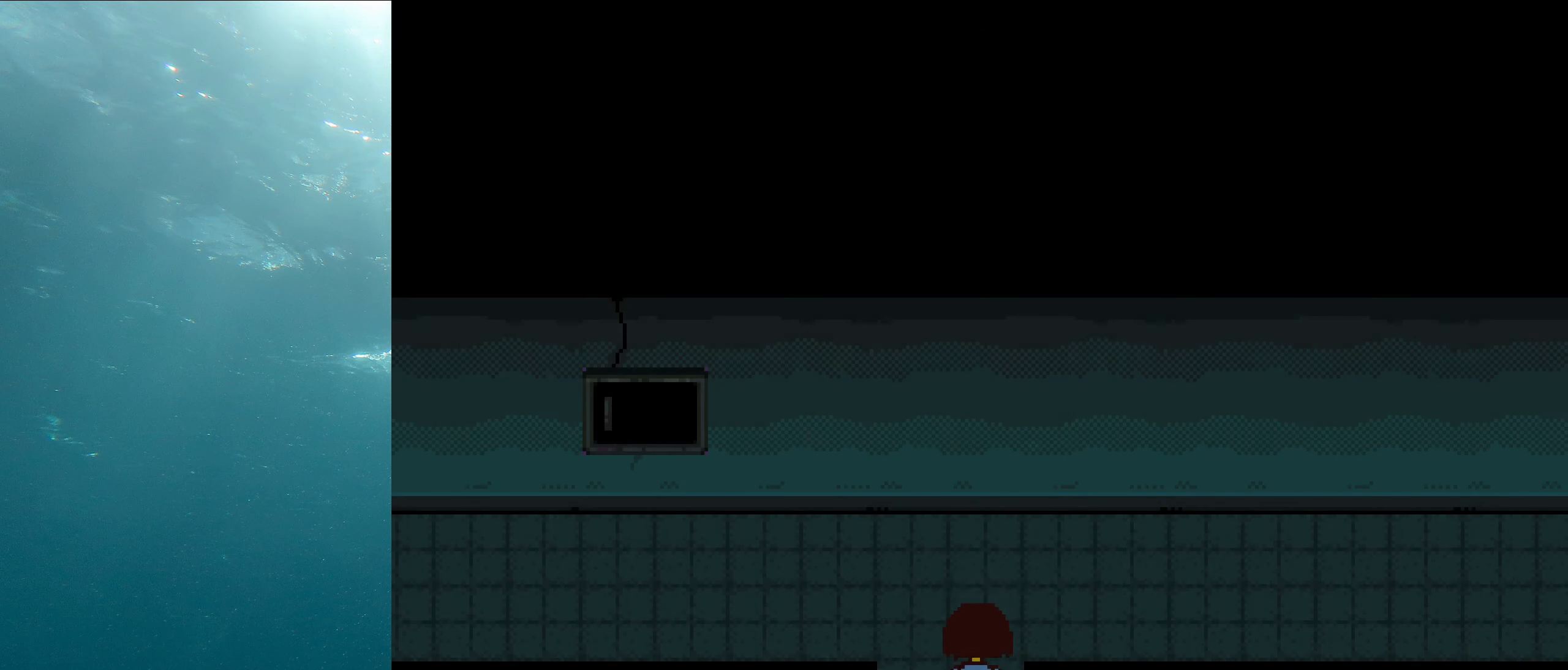
{"keys": ["right"], "events": [[284, "up", "up"]]}
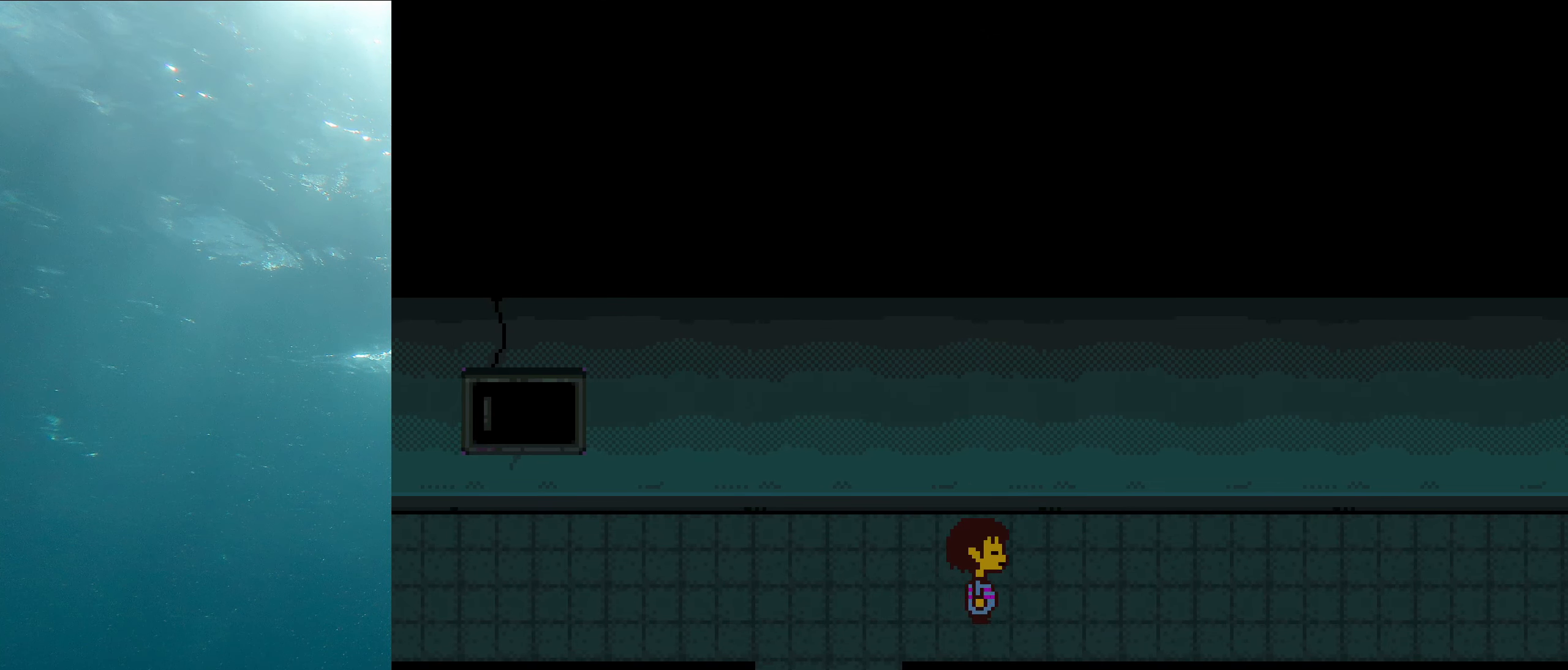
{"keys": ["right"], "events": []}
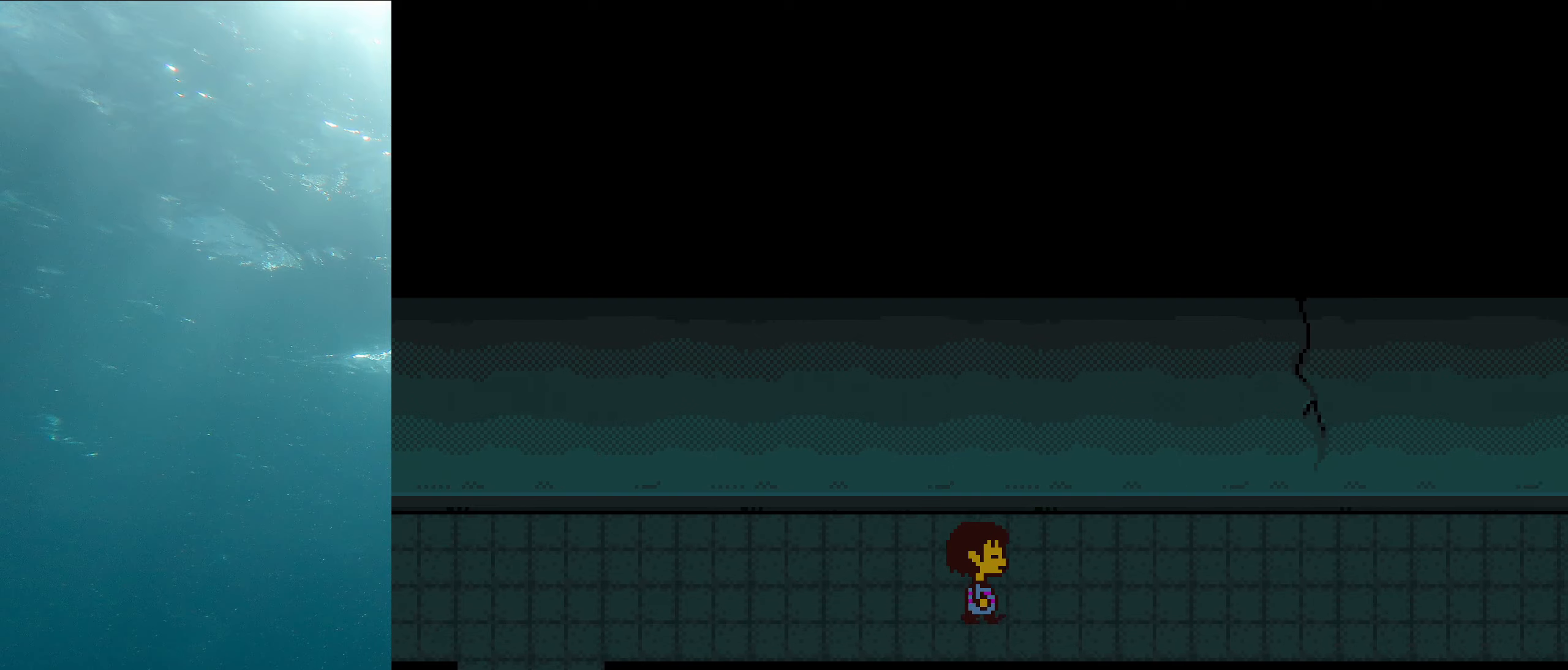
{"keys": ["right"], "events": []}
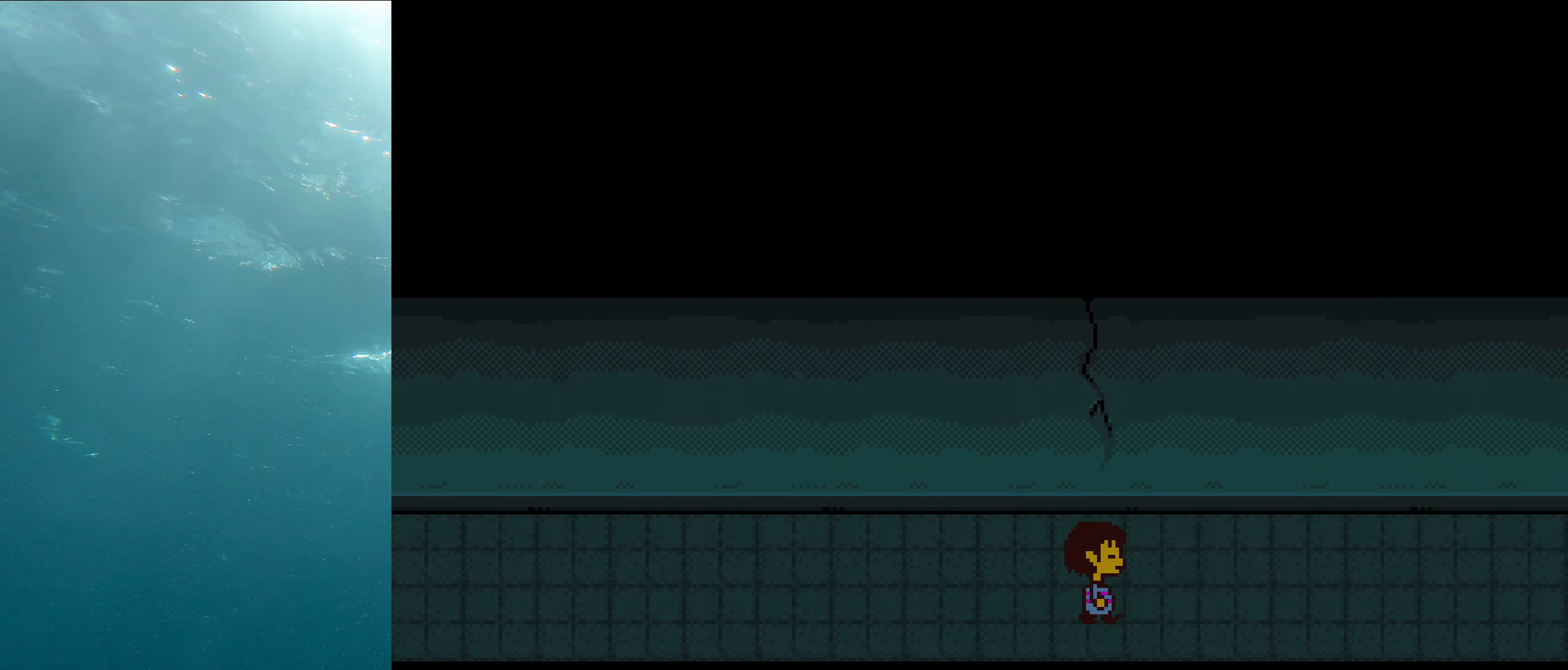
{"keys": ["right"], "events": []}
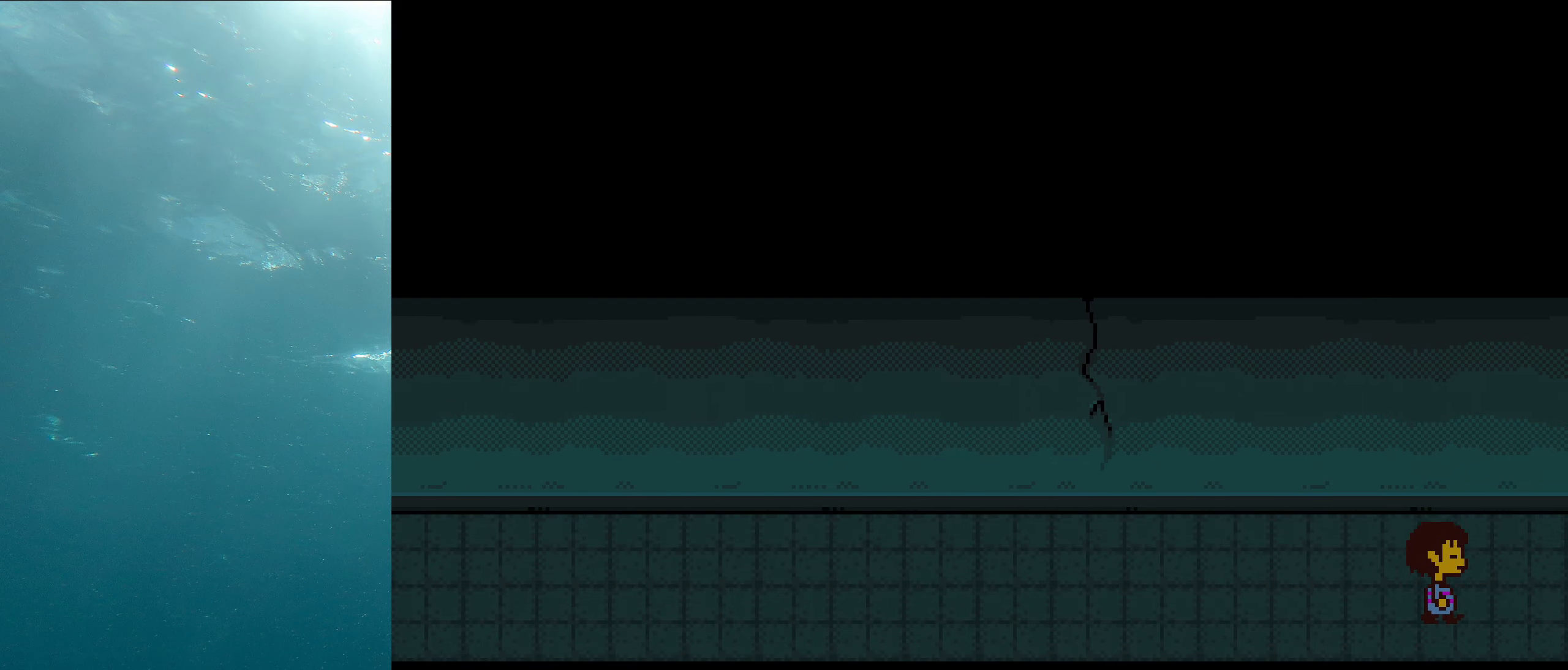
{"keys": ["right"], "events": []}
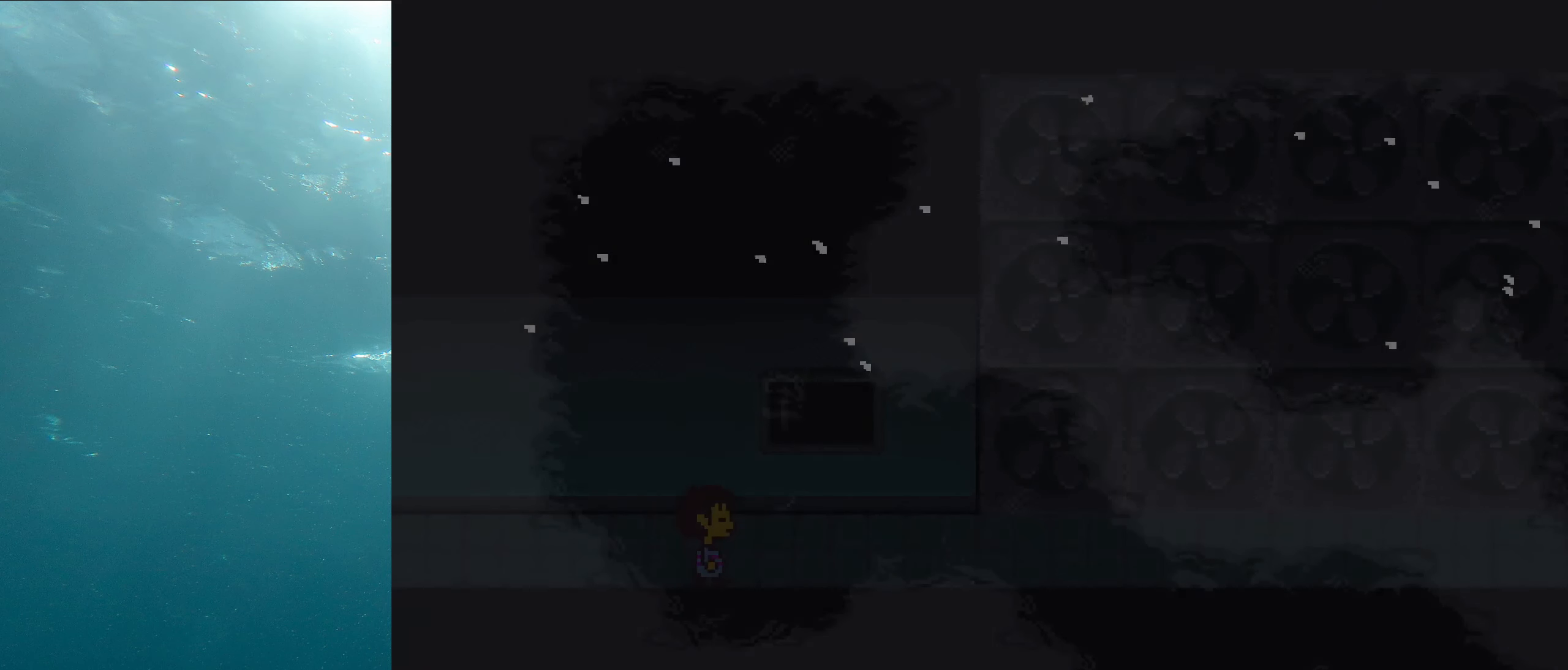
{"keys": ["right"], "events": []}
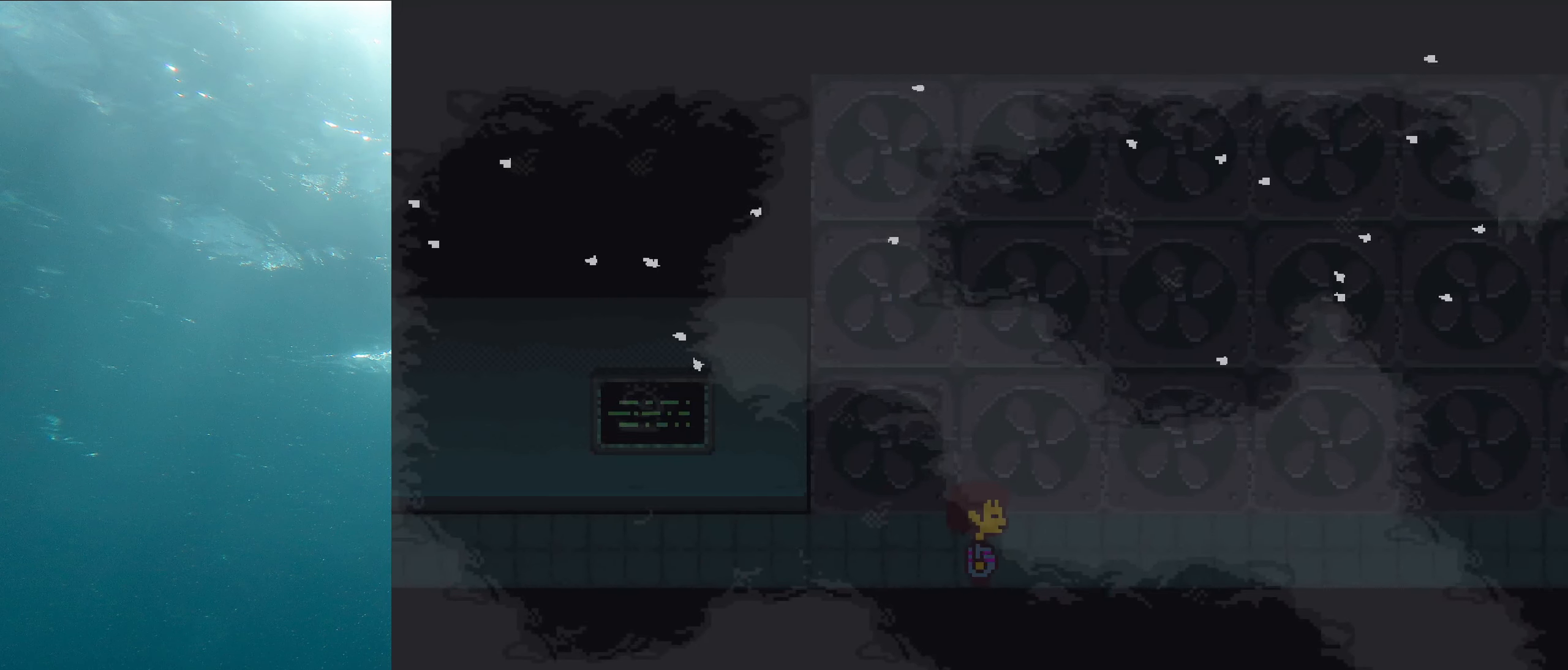
{"keys": ["right"], "events": []}
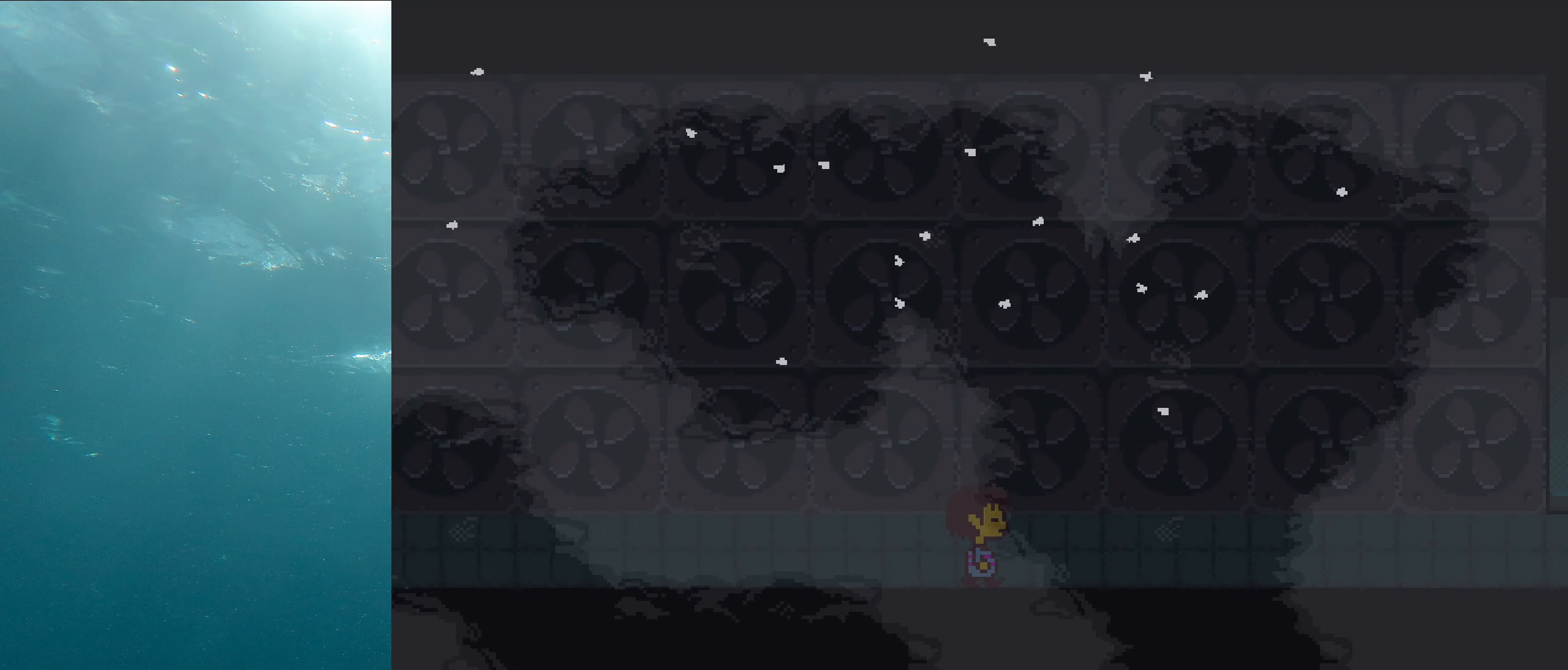
{"keys": ["right", "up"], "events": [[250, "up", "down"]]}
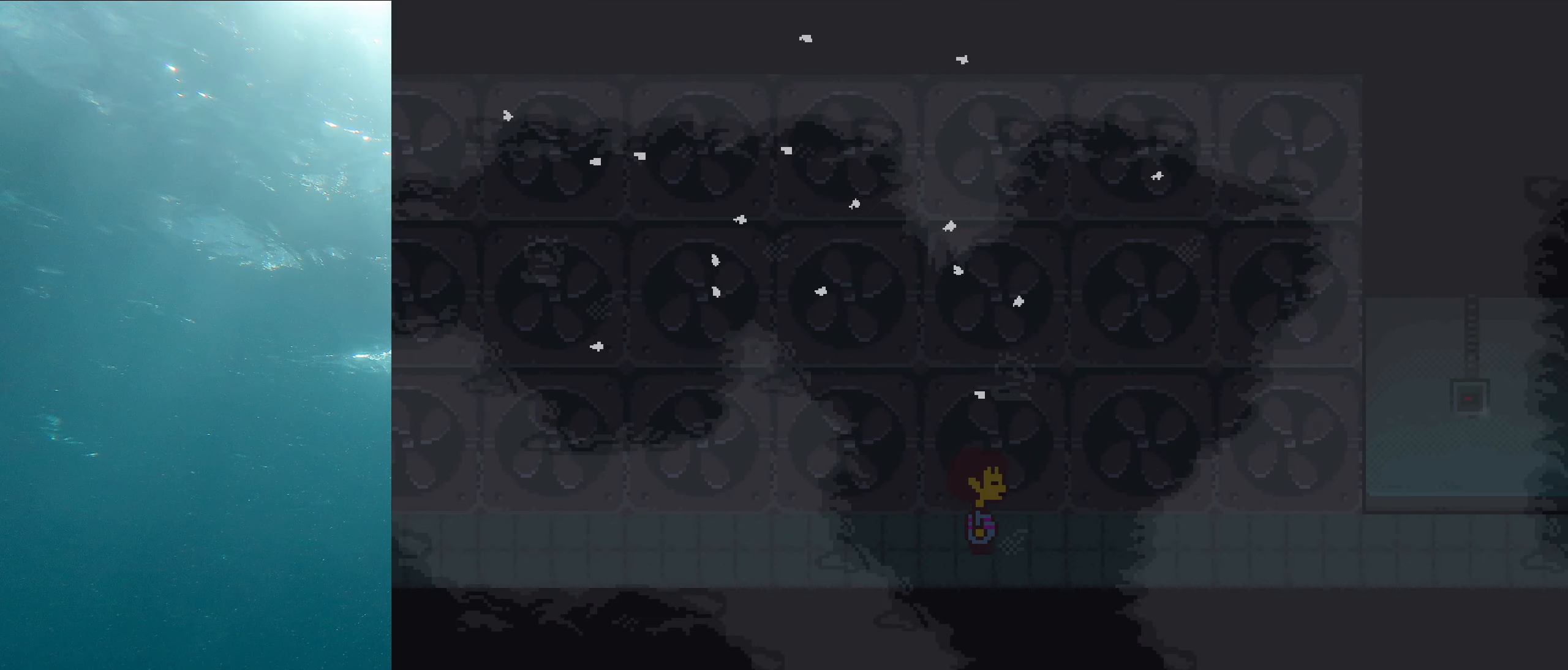
{"keys": ["right", "up"], "events": []}
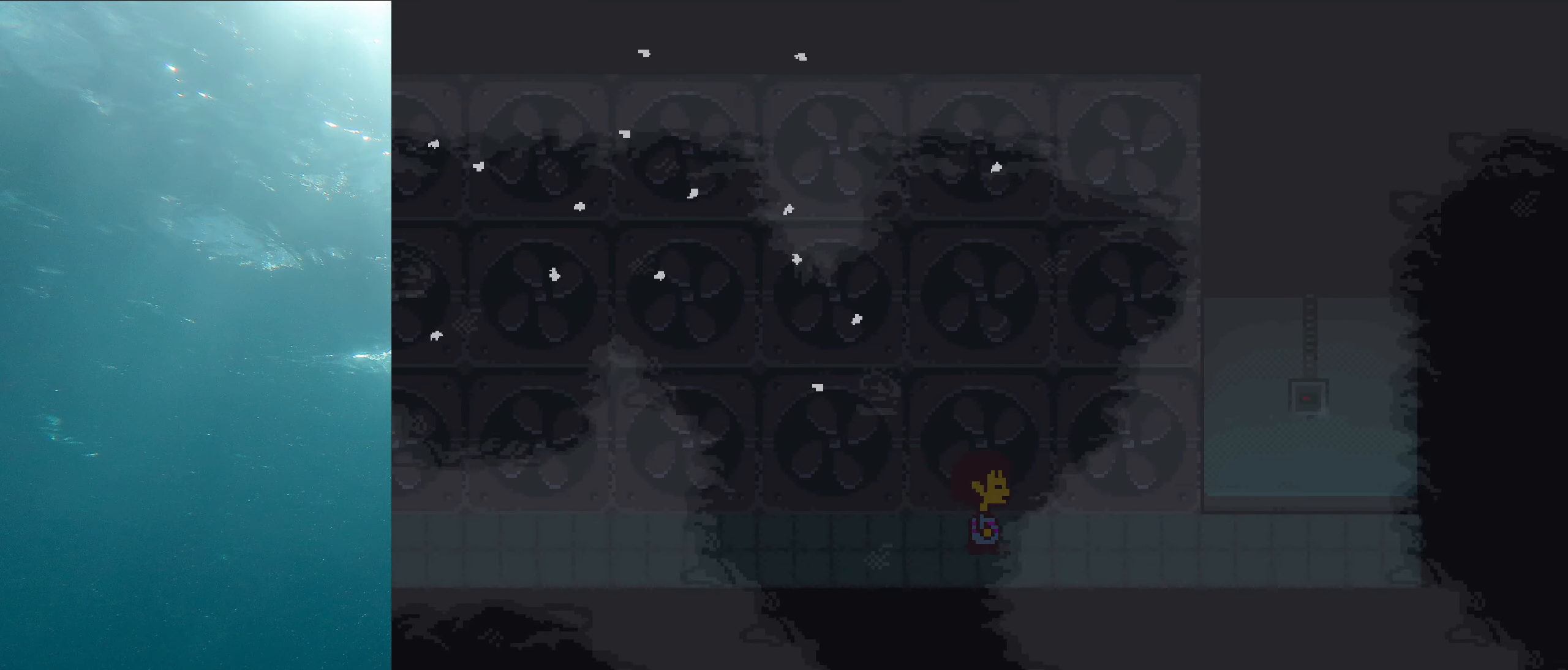
{"keys": ["right", "up", "z"], "events": [[66, "z", "down"], [150, "z", "up"], [250, "z", "down"], [350, "z", "up"], [433, "z", "down"]]}